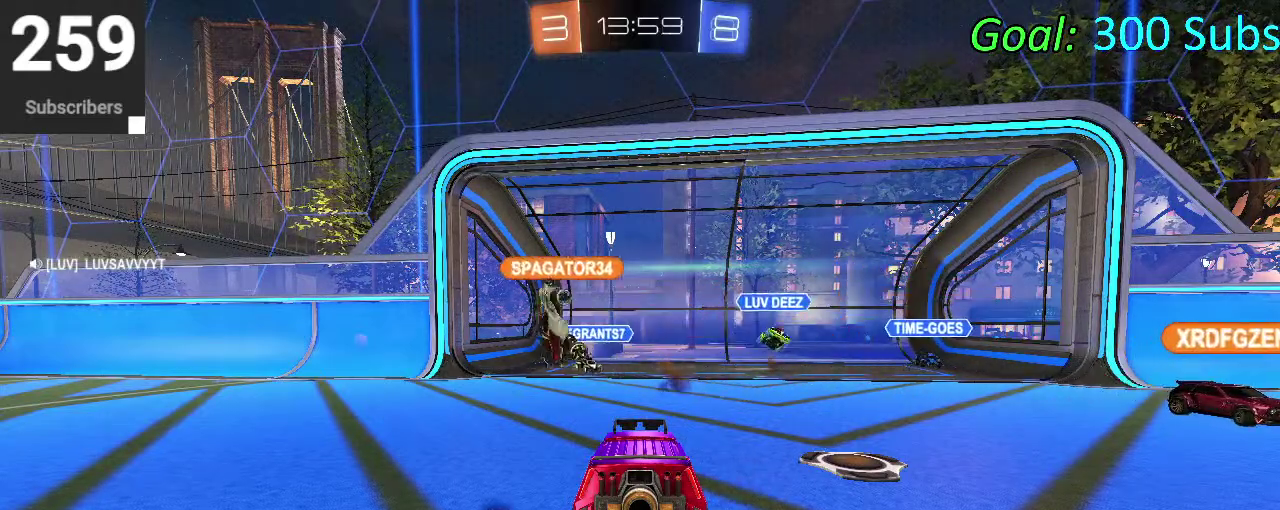
Gameplay with a controller (PlayStation layout); each line is a JSON object with the inputs held at the frame after it. "events" lists button and stick changes between this image and that frame as [ms after this image, input, new state], when the widget could be followed in between. Not read: L1 R1.
{"buttons": [], "left_stick": "center", "right_stick": "right", "events": [[400, "right_stick", "right"]]}
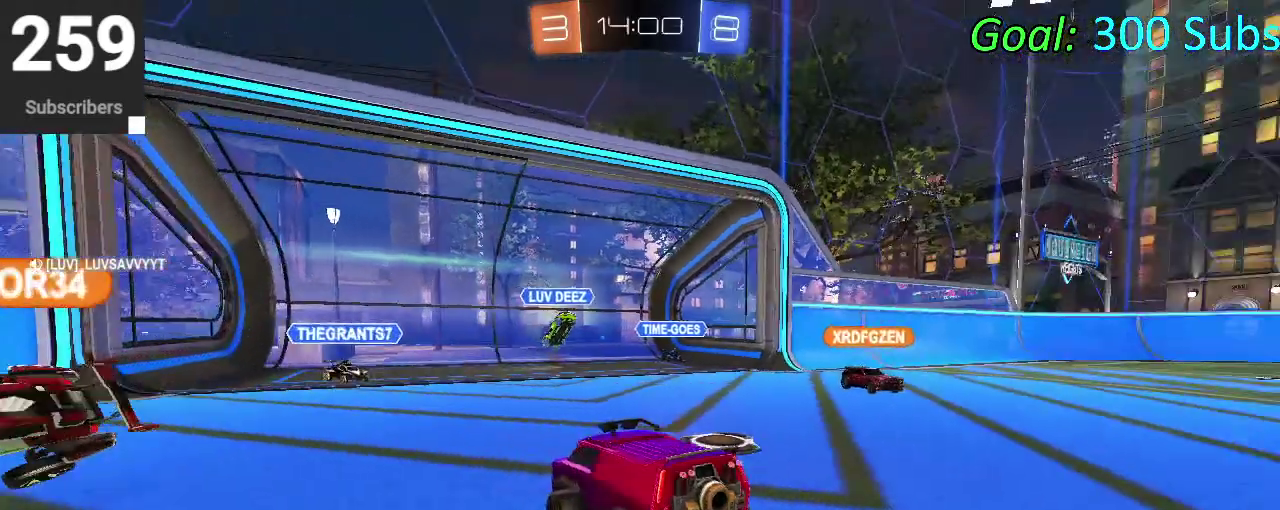
{"buttons": [], "left_stick": "center", "right_stick": "right", "events": [[267, "right_stick", "center"], [383, "right_stick", "right"]]}
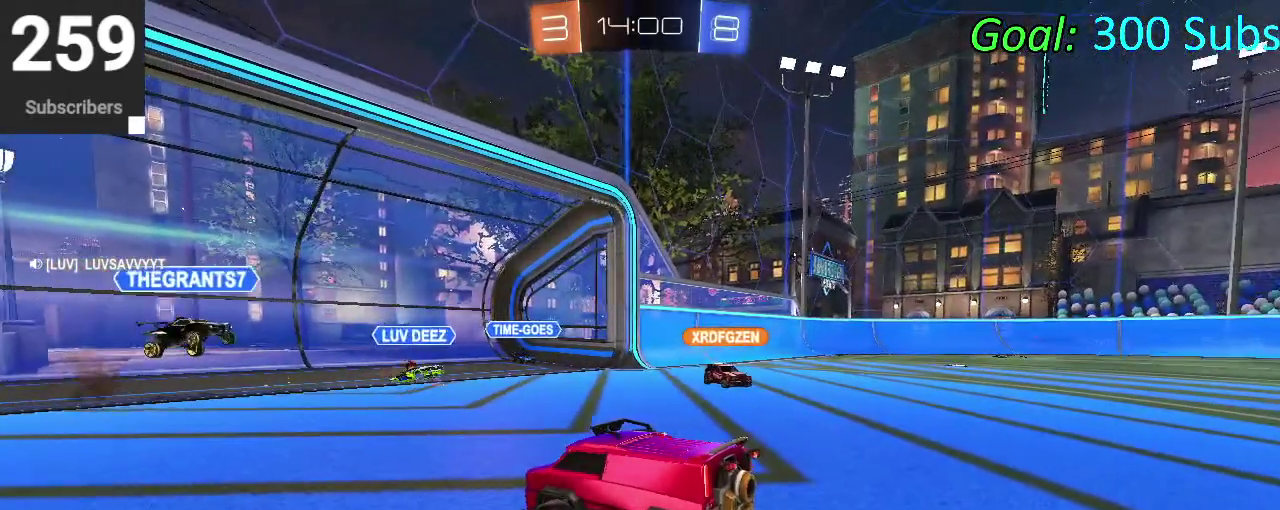
{"buttons": [], "left_stick": "center", "right_stick": "right", "events": []}
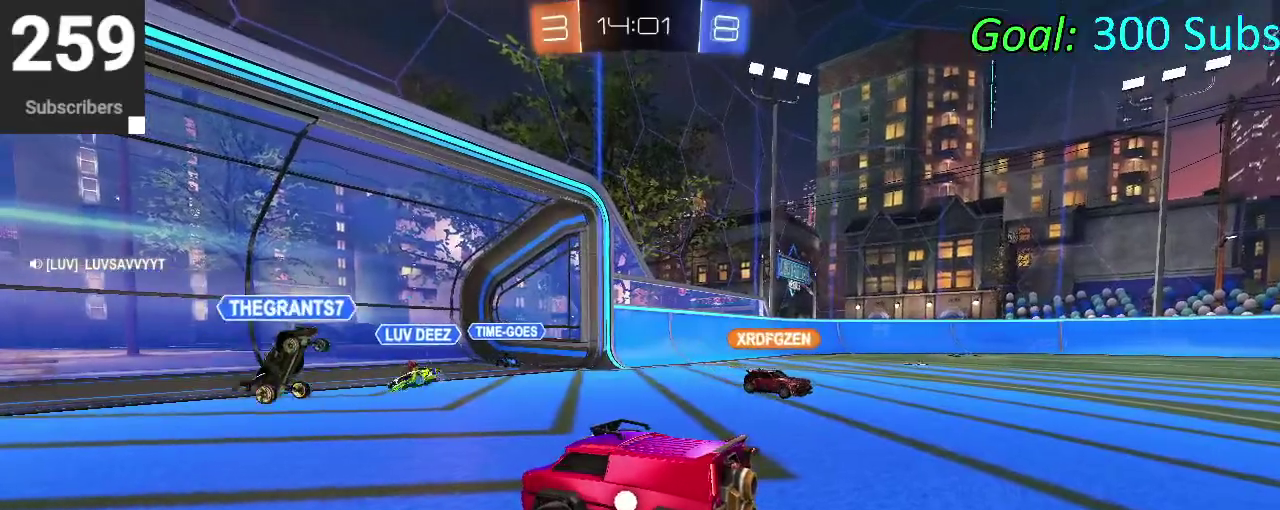
{"buttons": [], "left_stick": "center", "right_stick": "right", "events": []}
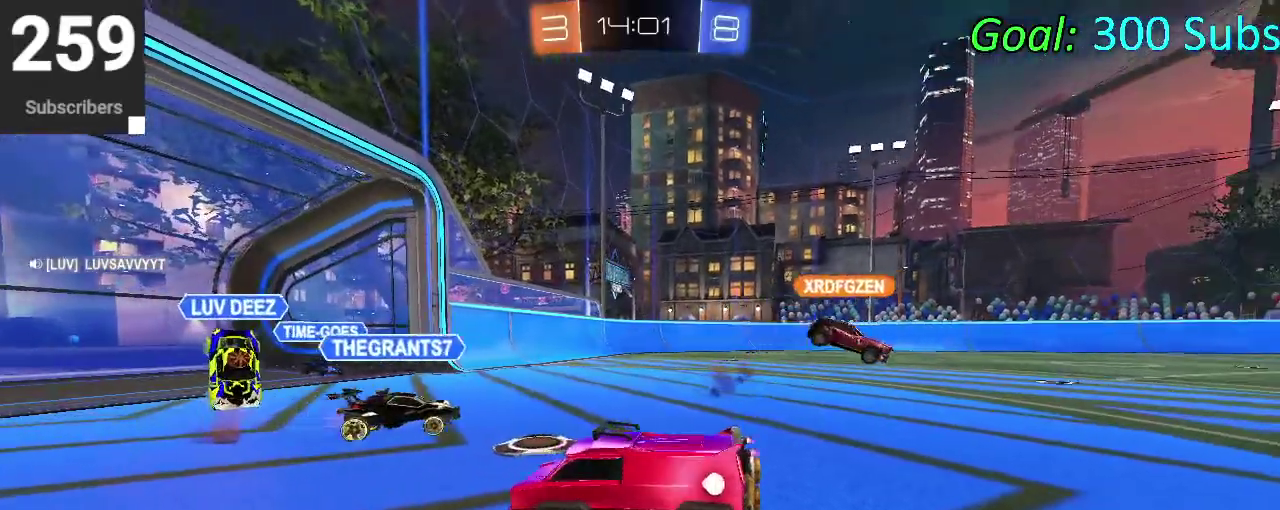
{"buttons": [], "left_stick": "center", "right_stick": "right", "events": []}
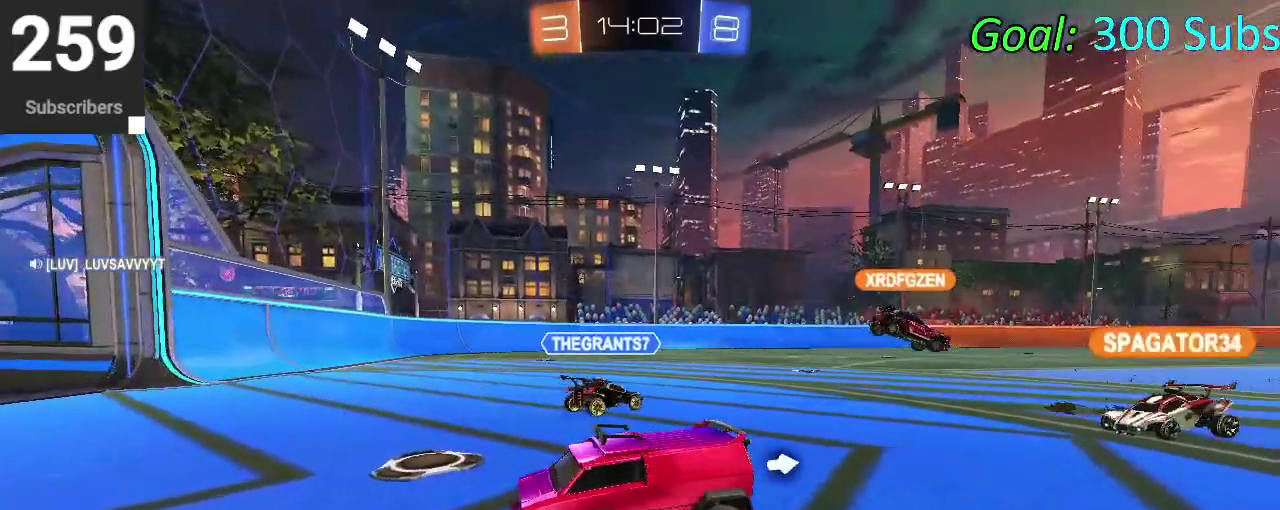
{"buttons": [], "left_stick": "center", "right_stick": "right", "events": []}
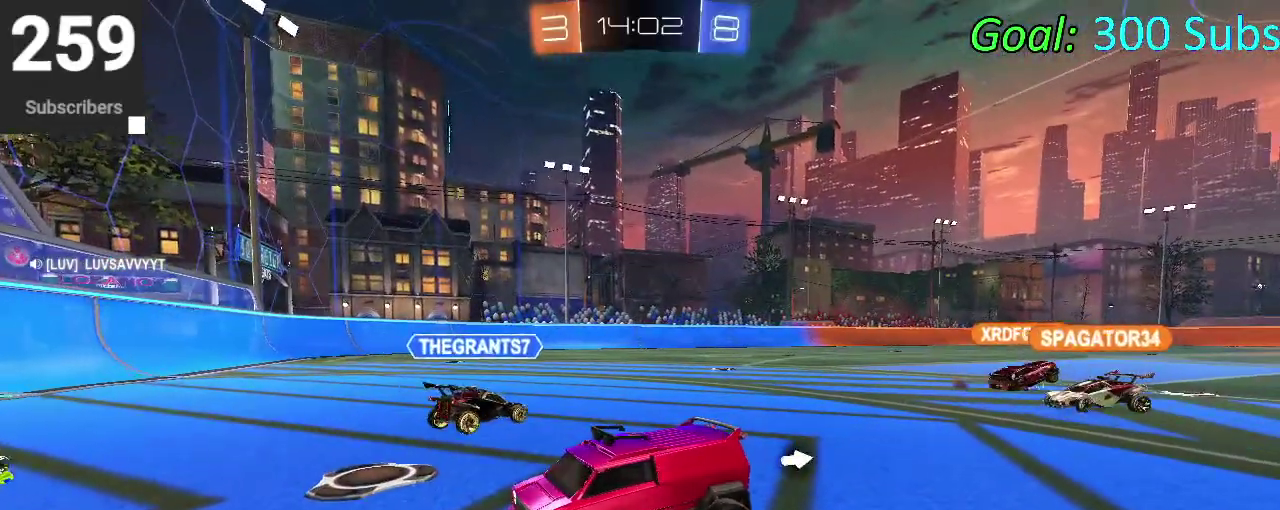
{"buttons": [], "left_stick": "center", "right_stick": "right", "events": []}
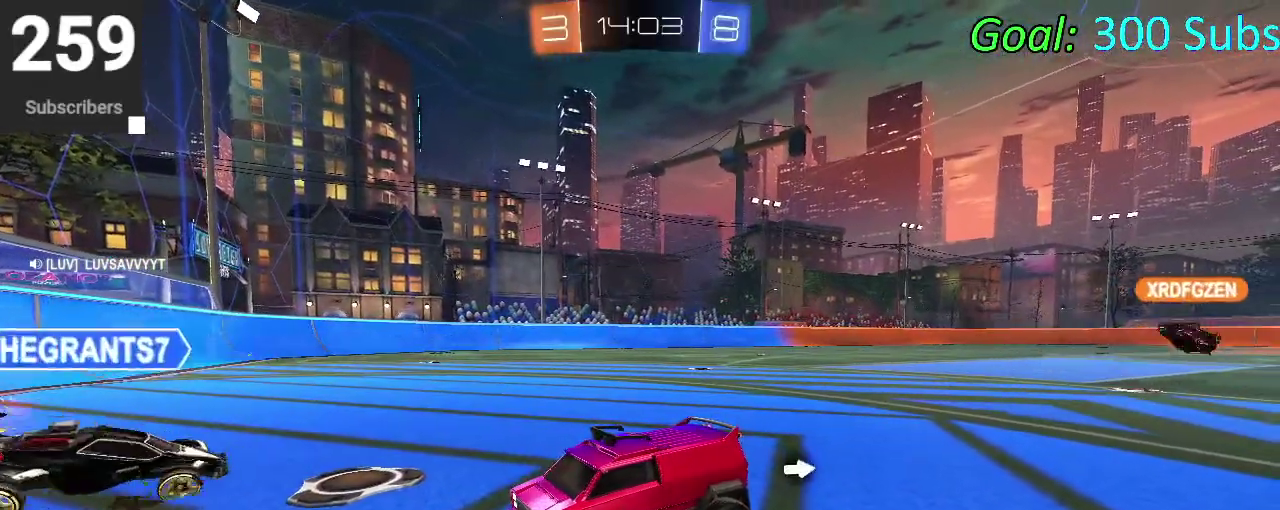
{"buttons": [], "left_stick": "center", "right_stick": "right", "events": []}
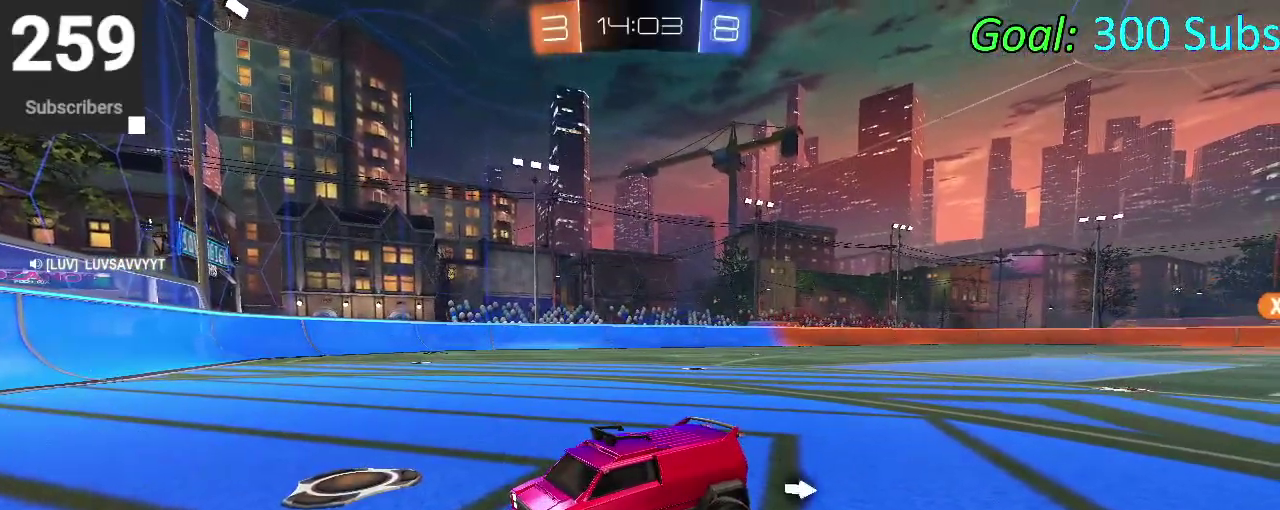
{"buttons": [], "left_stick": "center", "right_stick": "center", "events": [[383, "right_stick", "center"]]}